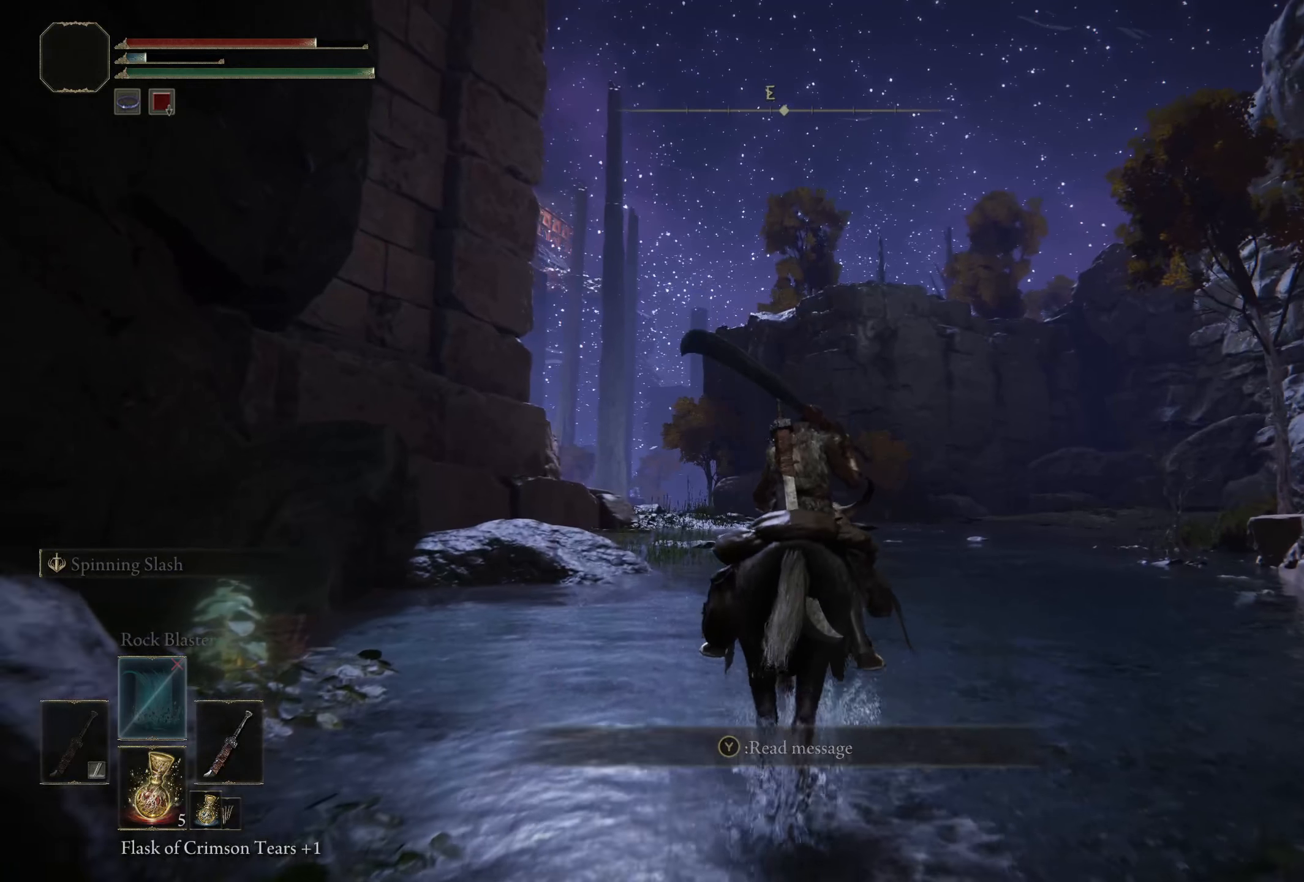
Gameplay with a controller (Xbox layout); each line is a JSON object with the inputs held at the frame after it. "events" lists button and stick changes between this image and that frame as [ms after this image, input, new state], when the widget could be followed in between. Not read: L1.
{"buttons": [], "left_stick": "up-right", "right_stick": "center", "events": [[125, "left_stick", "up-right"]]}
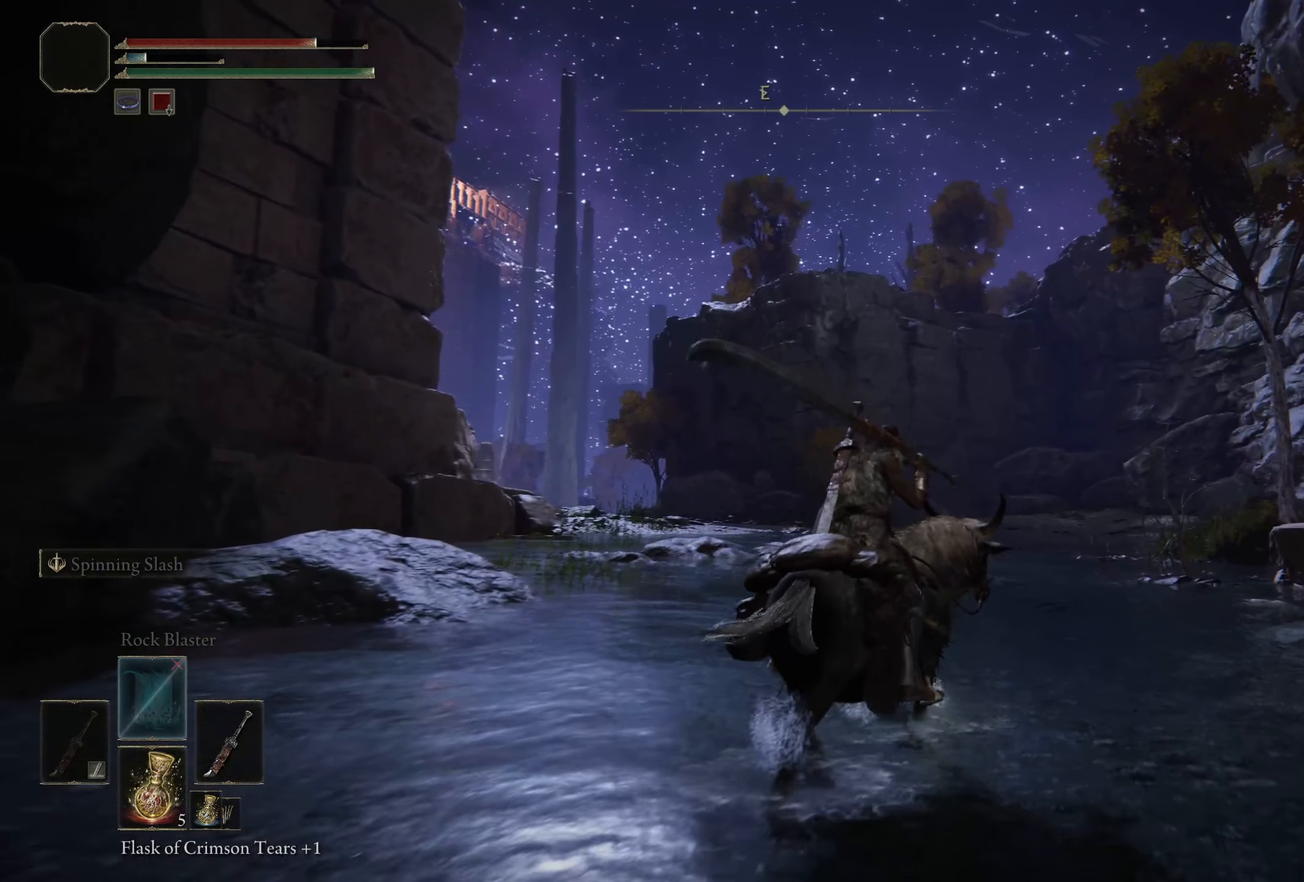
{"buttons": [], "left_stick": "center", "right_stick": "center", "events": [[92, "right_stick", "left"], [475, "left_stick", "center"], [492, "right_stick", "center"]]}
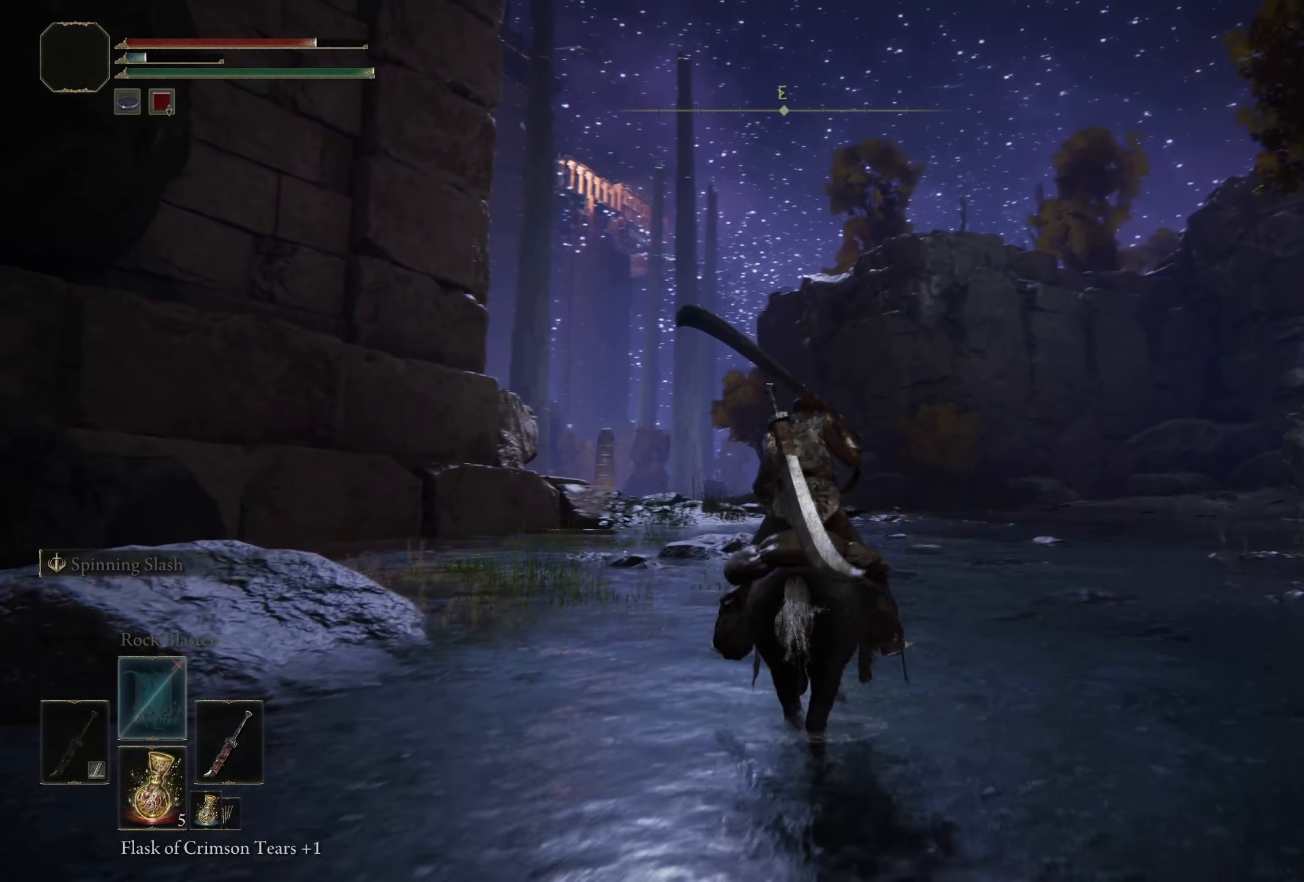
{"buttons": [], "left_stick": "center", "right_stick": "center", "events": []}
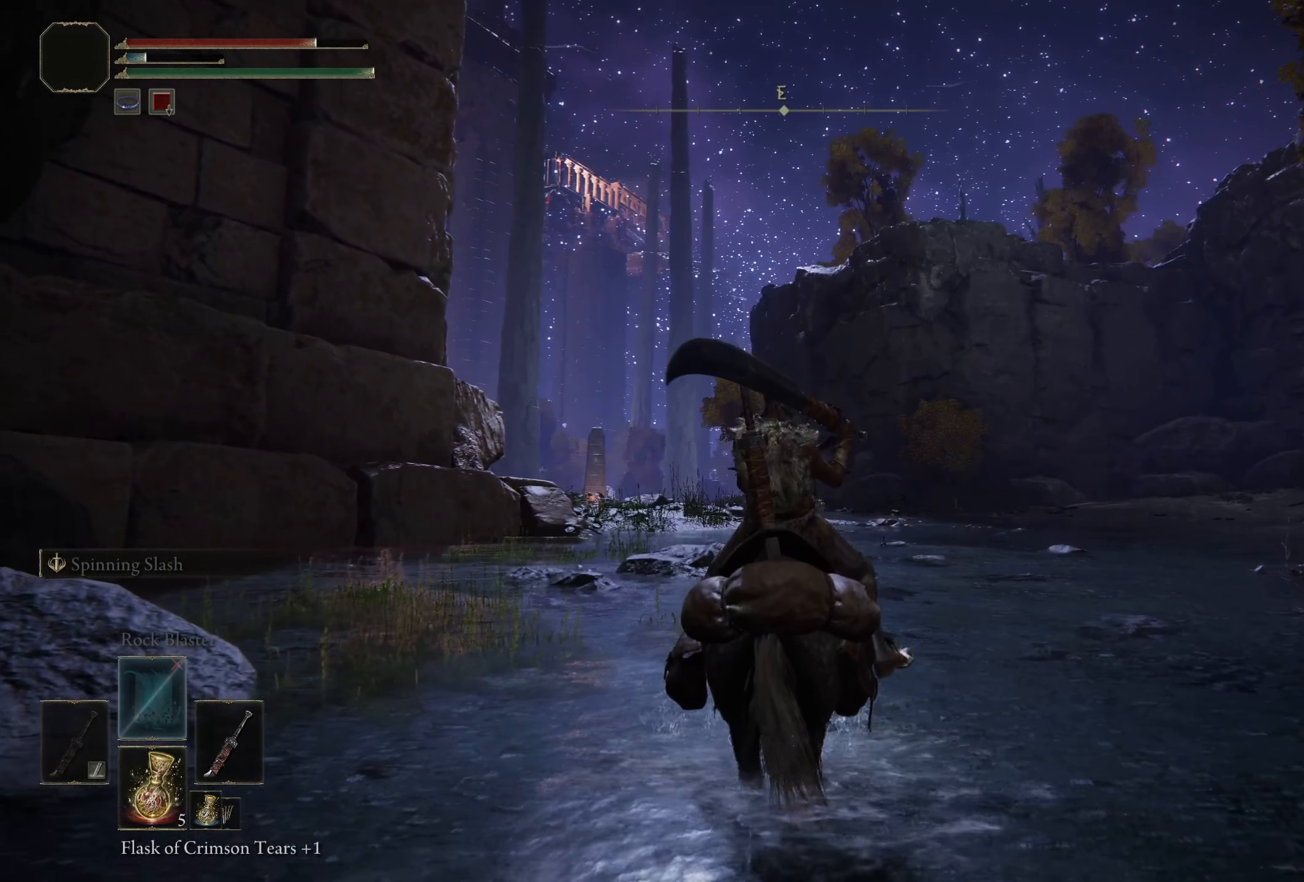
{"buttons": ["Y"], "left_stick": "center", "right_stick": "center", "events": [[175, "Y", "down"]]}
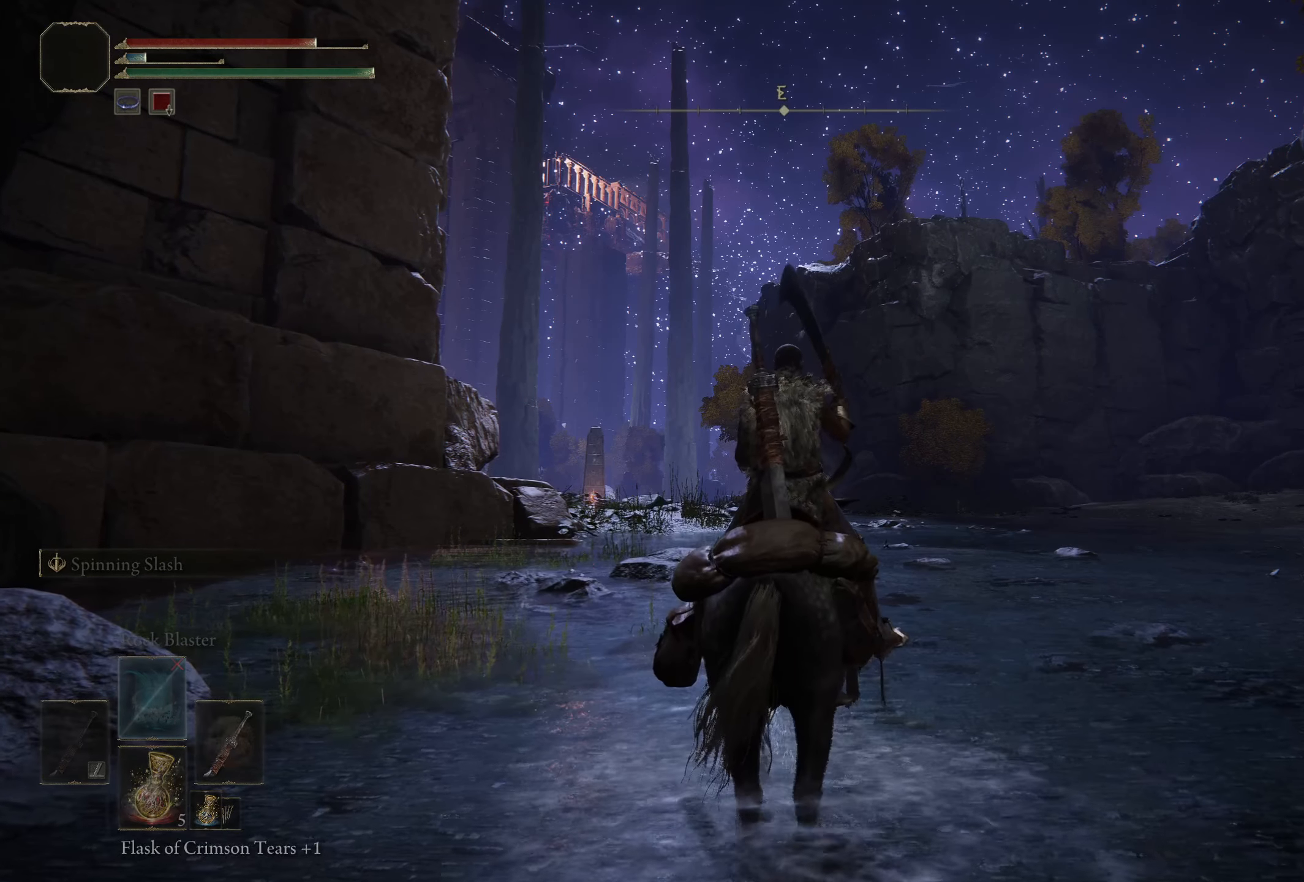
{"buttons": [], "left_stick": "center", "right_stick": "center", "events": [[125, "SELECT", "down"], [258, "SELECT", "up"], [342, "Y", "up"]]}
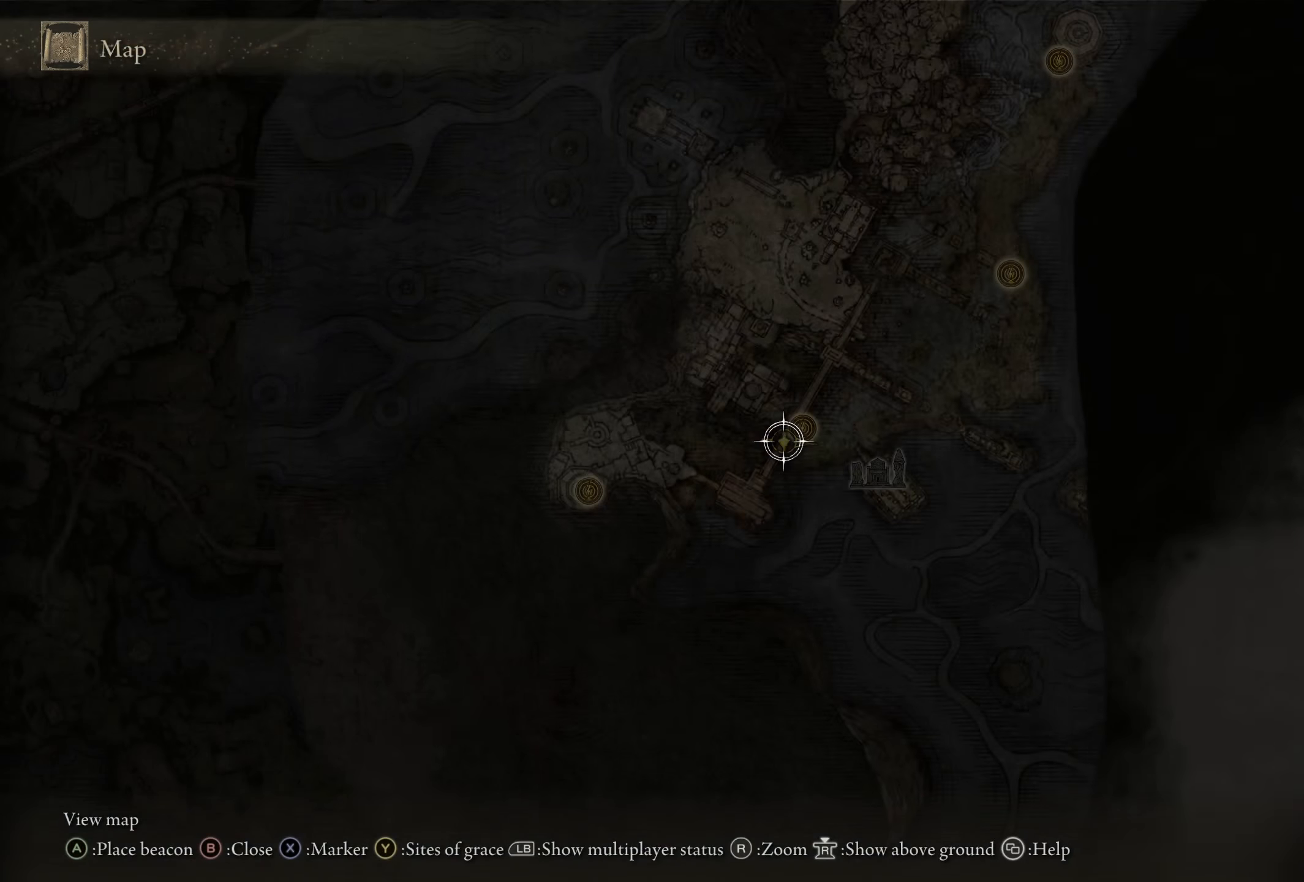
{"buttons": ["Y"], "left_stick": "center", "right_stick": "center", "events": [[492, "Y", "down"]]}
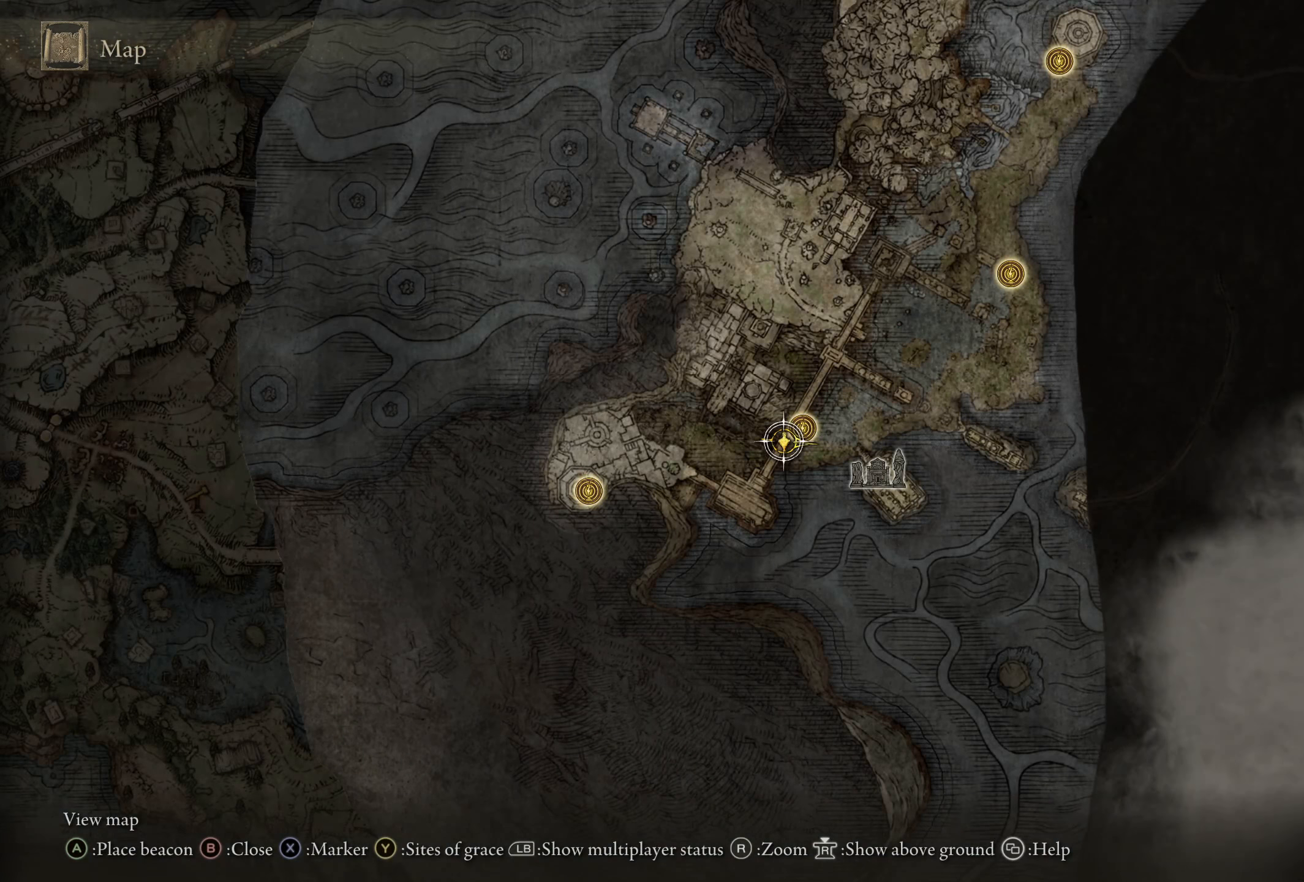
{"buttons": [], "left_stick": "center", "right_stick": "center", "events": [[58, "Y", "up"]]}
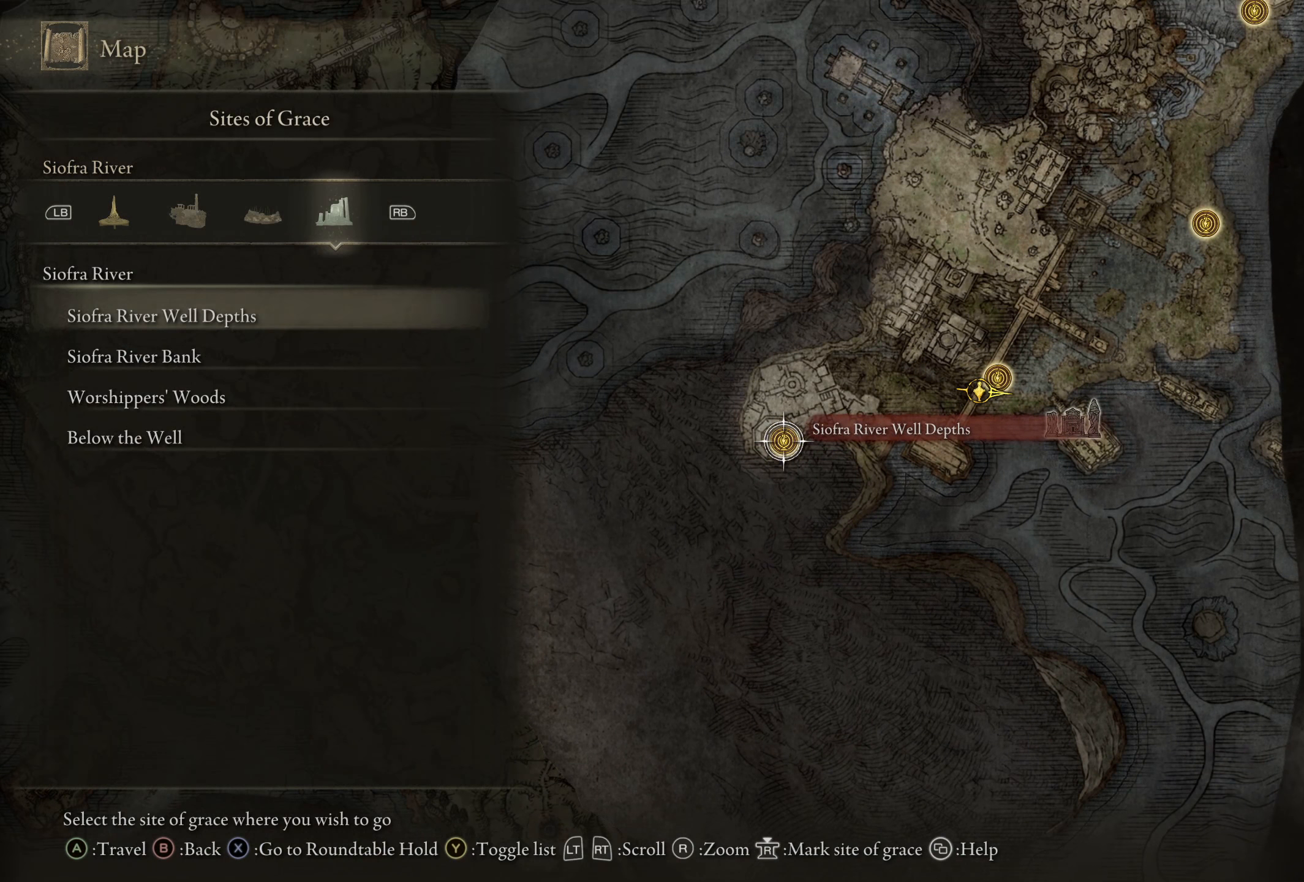
{"buttons": [], "left_stick": "center", "right_stick": "center", "events": [[267, "B", "down"], [333, "B", "up"]]}
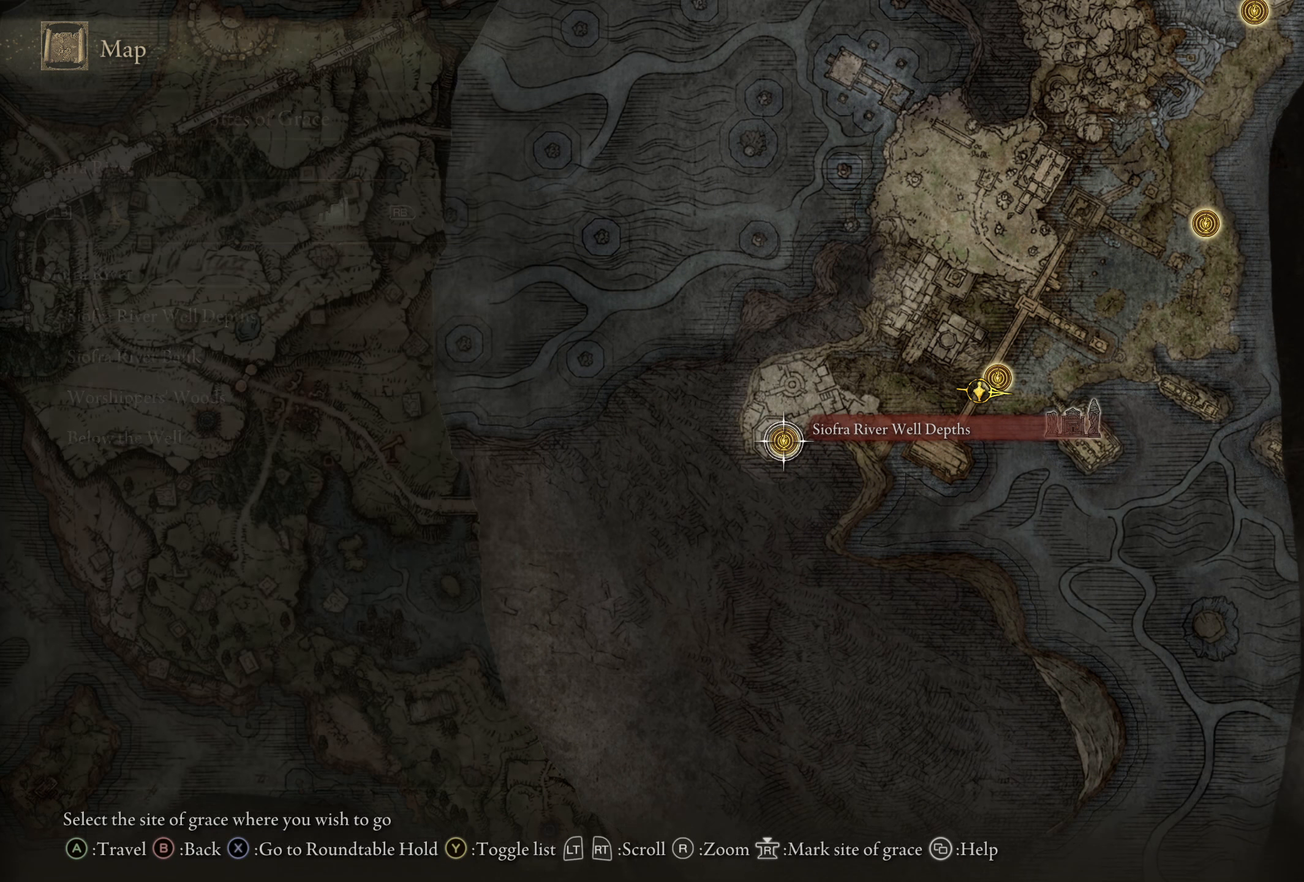
{"buttons": [], "left_stick": "center", "right_stick": "center", "events": [[150, "B", "down"], [275, "B", "up"]]}
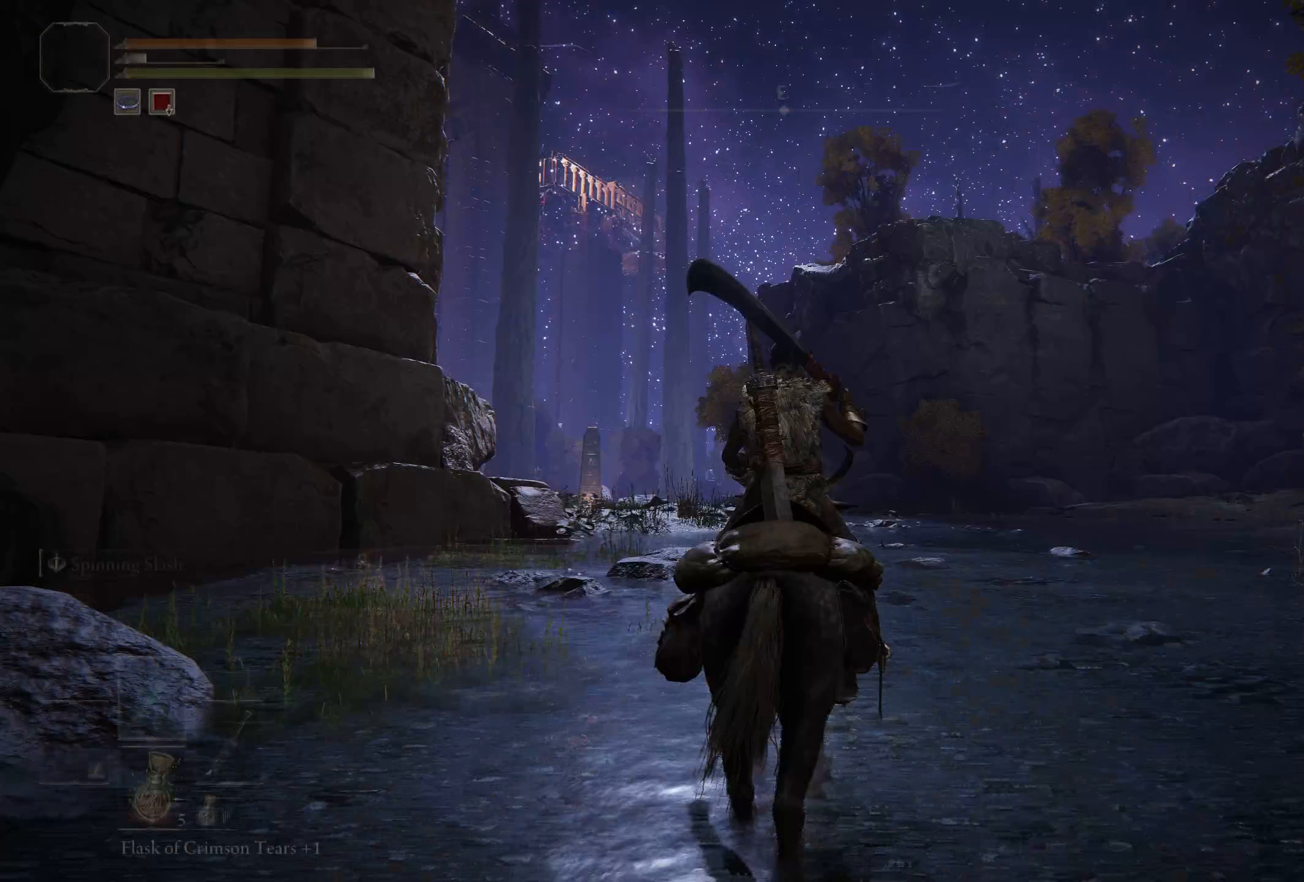
{"buttons": [], "left_stick": "center", "right_stick": "center", "events": []}
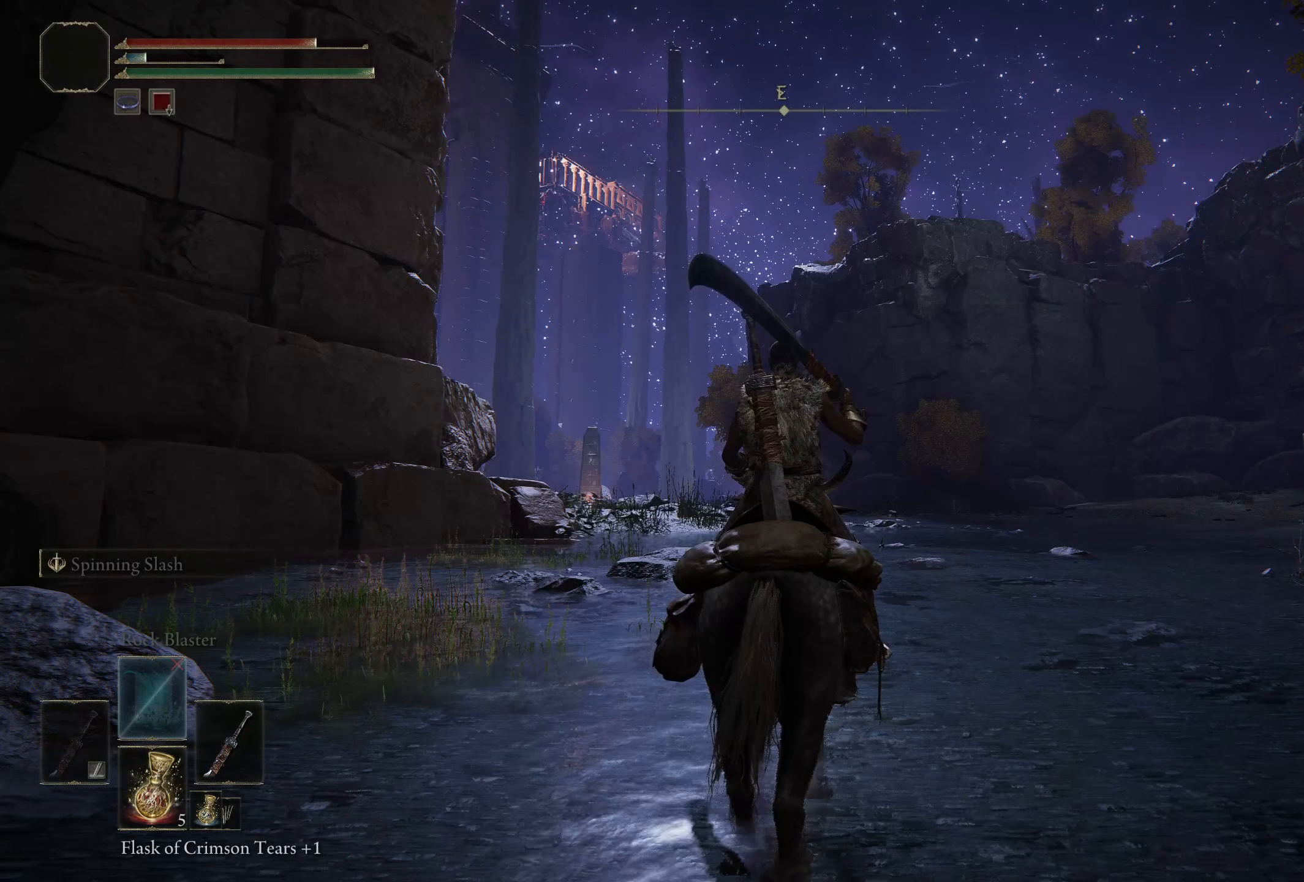
{"buttons": ["Y"], "left_stick": "center", "right_stick": "center", "events": [[259, "Y", "down"]]}
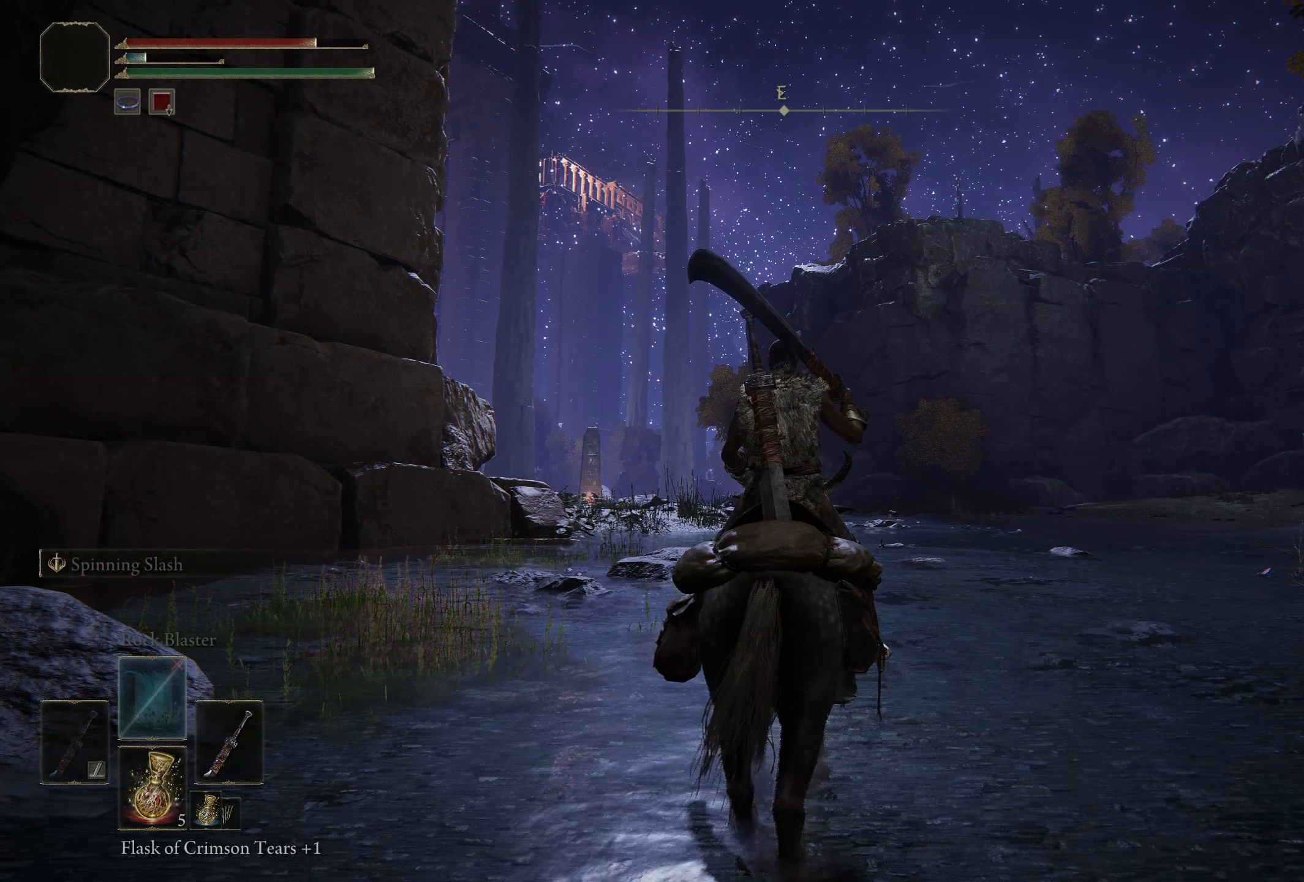
{"buttons": [], "left_stick": "center", "right_stick": "center", "events": [[50, "DPAD_UP", "down"], [150, "DPAD_UP", "up"], [350, "Y", "up"]]}
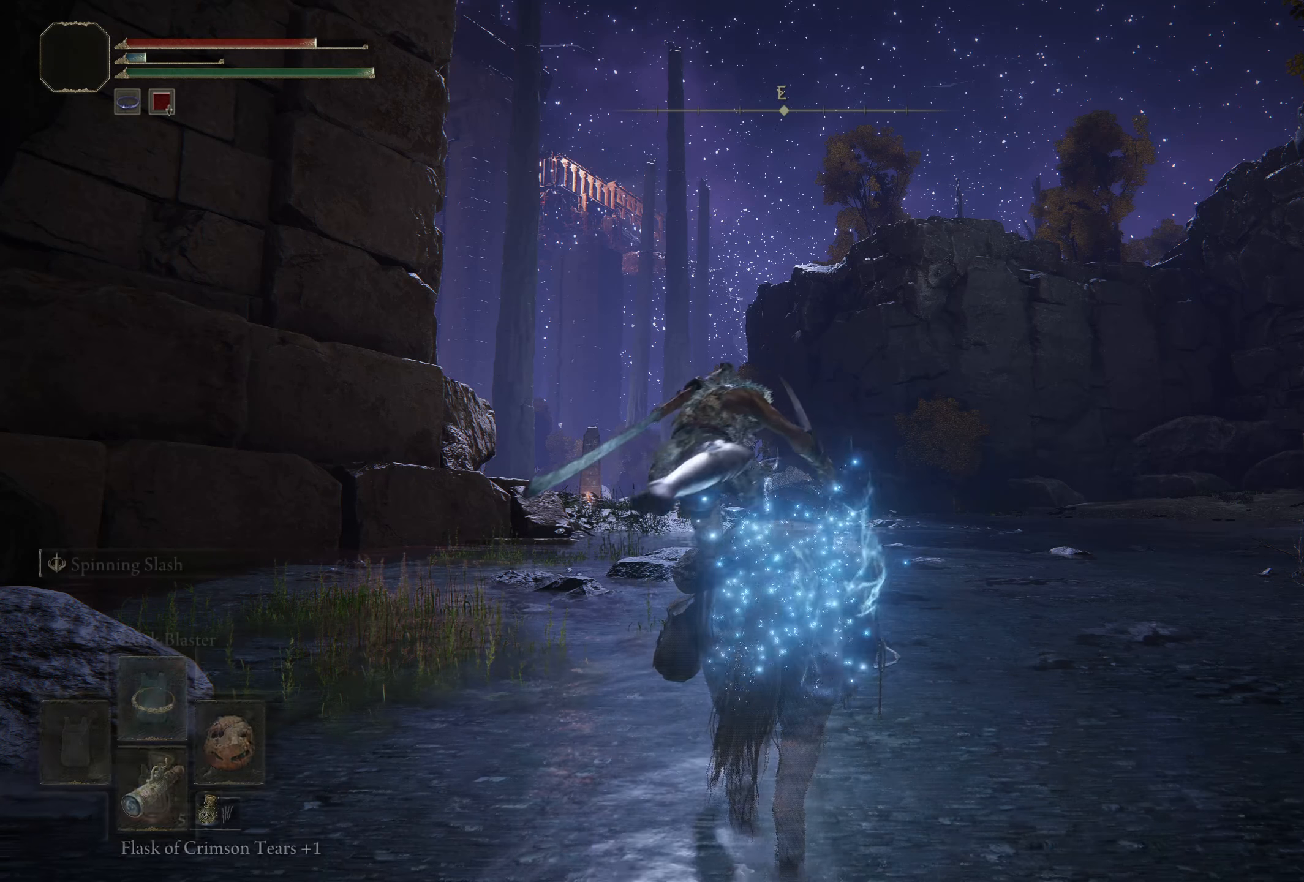
{"buttons": [], "left_stick": "center", "right_stick": "center", "events": []}
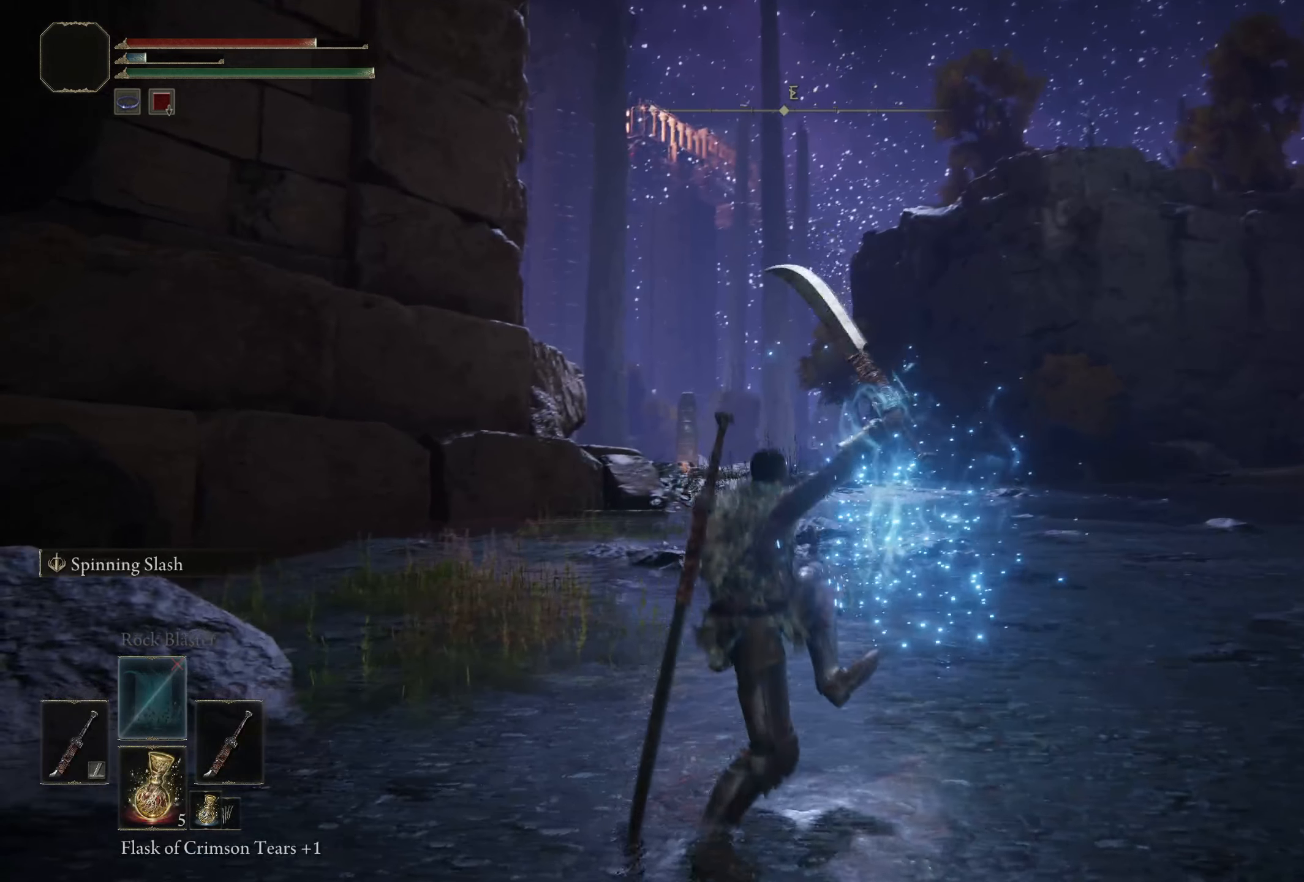
{"buttons": [], "left_stick": "center", "right_stick": "center", "events": []}
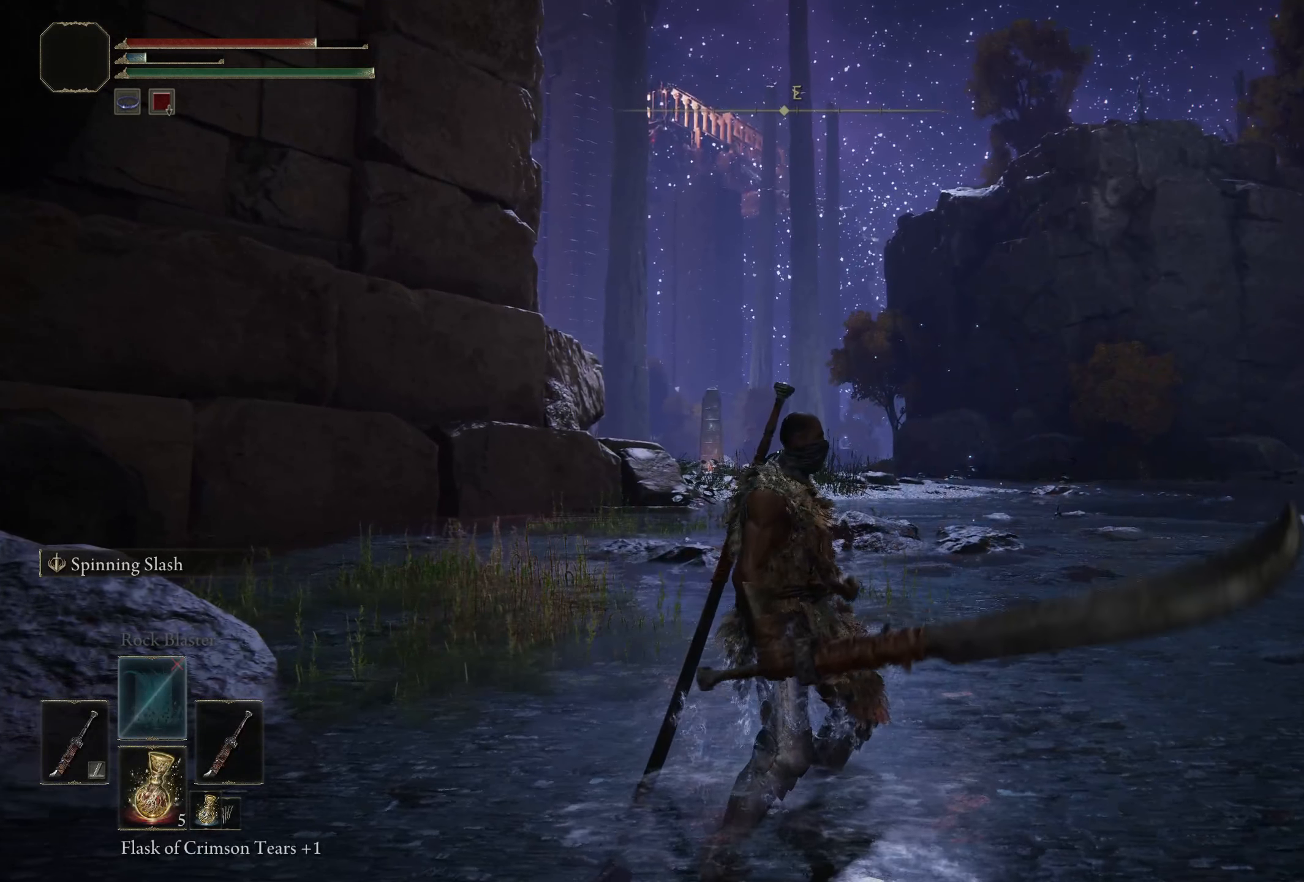
{"buttons": [], "left_stick": "center", "right_stick": "center", "events": [[34, "right_stick", "down"], [267, "right_stick", "up-right"], [400, "right_stick", "center"]]}
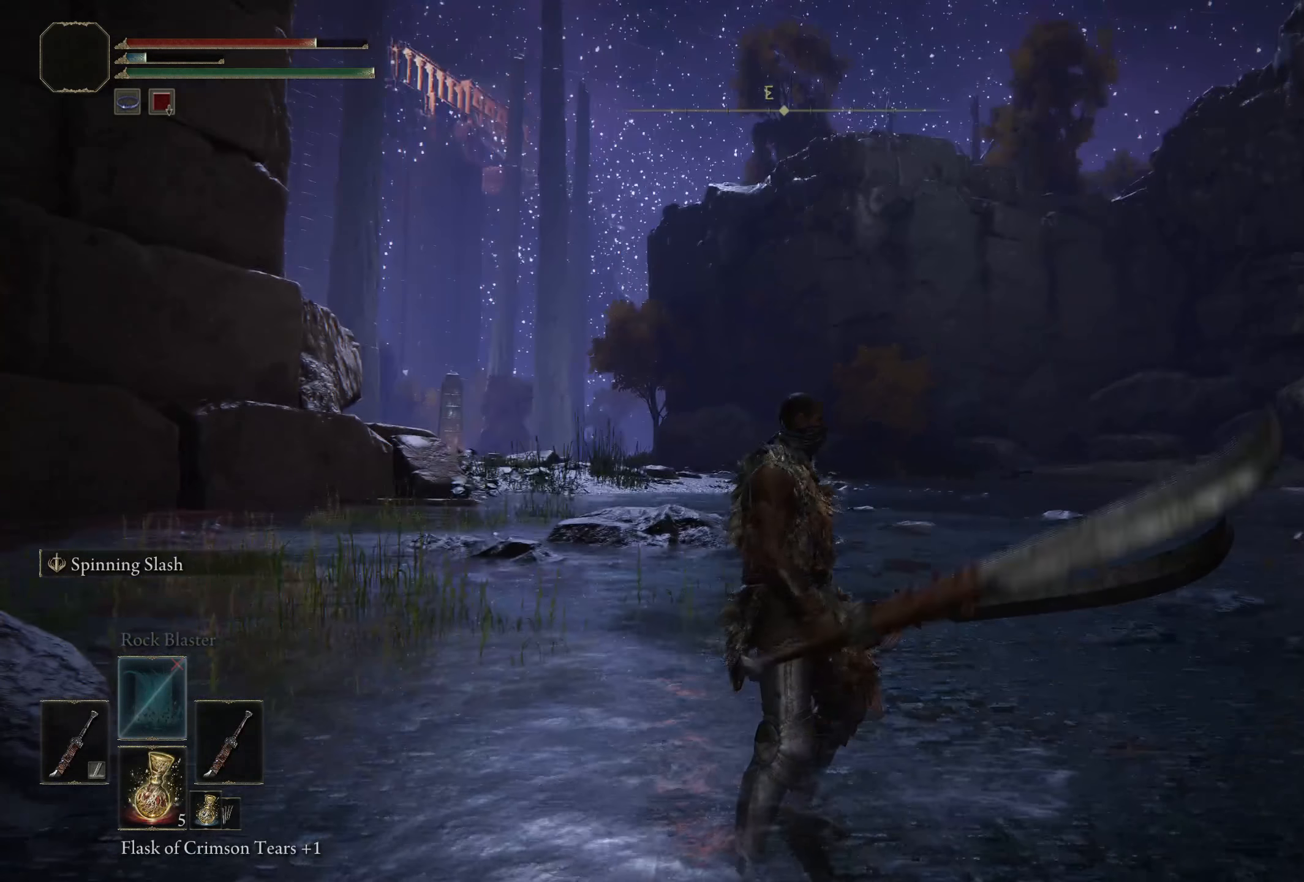
{"buttons": [], "left_stick": "center", "right_stick": "up-left", "events": [[50, "left_stick", "up"], [150, "left_stick", "center"], [484, "right_stick", "up-left"]]}
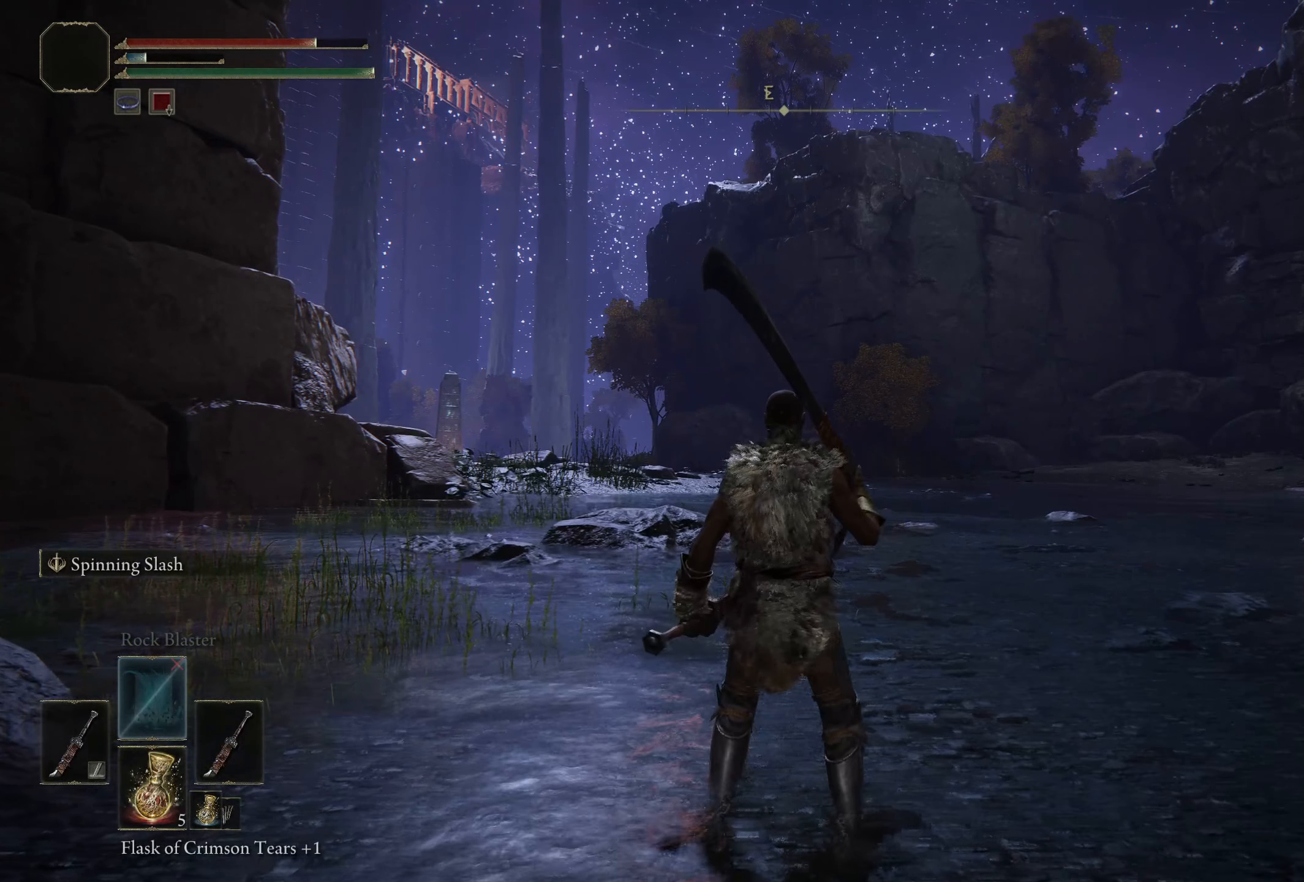
{"buttons": [], "left_stick": "center", "right_stick": "center", "events": [[9, "START", "down"], [42, "right_stick", "center"], [167, "START", "up"]]}
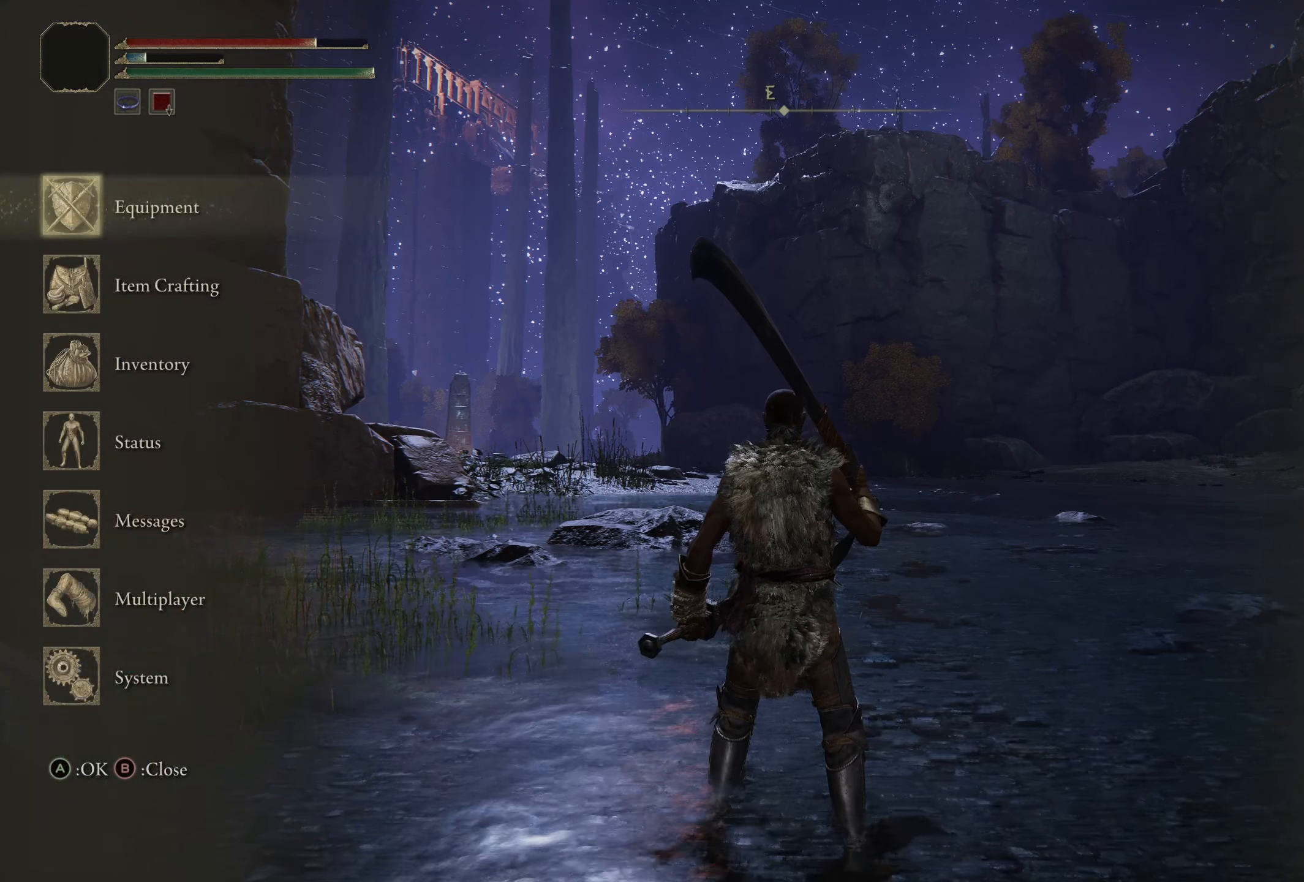
{"buttons": [], "left_stick": "center", "right_stick": "center", "events": [[34, "DPAD_DOWN", "down"], [117, "DPAD_DOWN", "up"], [217, "DPAD_DOWN", "down"], [284, "DPAD_DOWN", "up"], [400, "DPAD_DOWN", "down"], [500, "DPAD_DOWN", "up"]]}
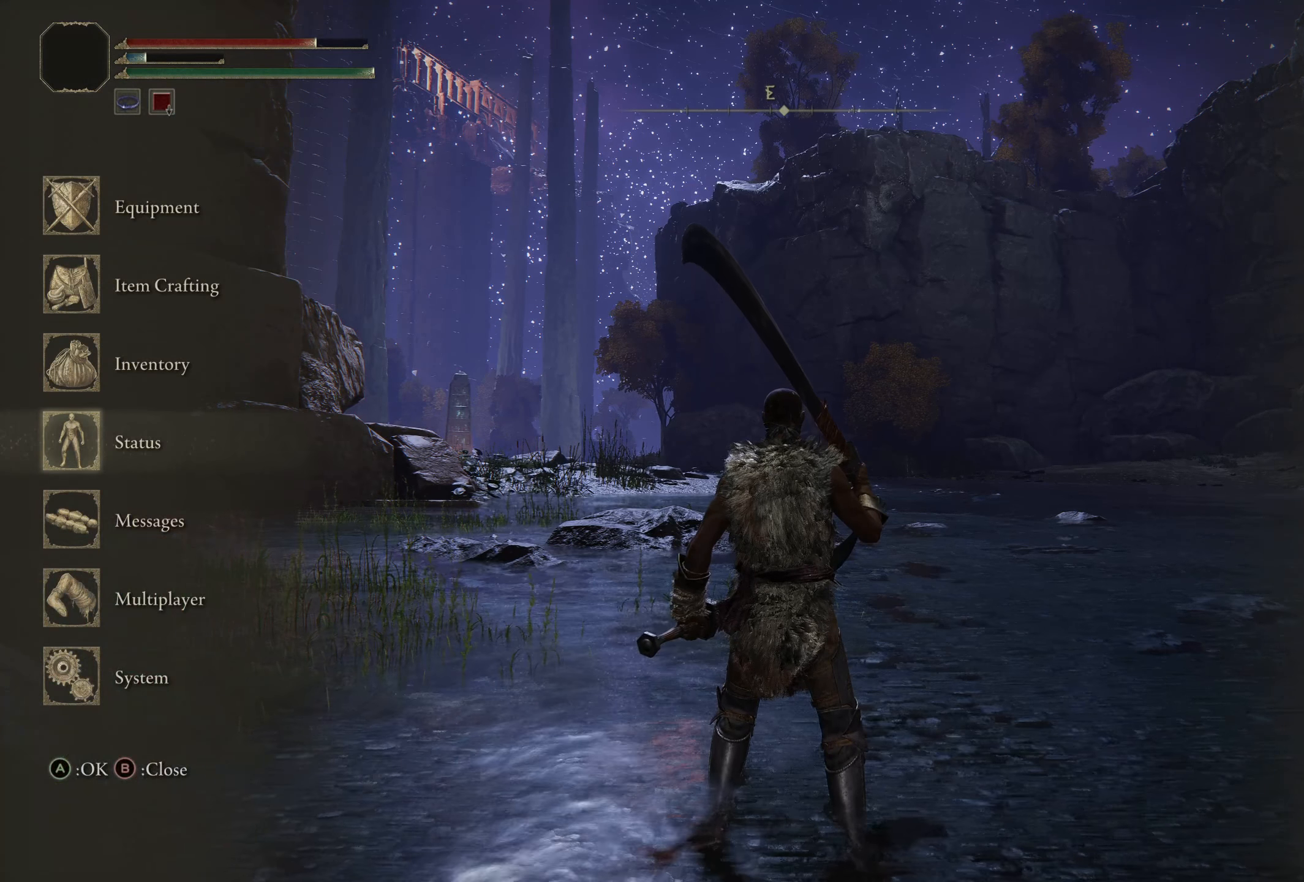
{"buttons": [], "left_stick": "center", "right_stick": "center", "events": [[84, "DPAD_DOWN", "down"], [200, "DPAD_DOWN", "up"], [300, "A", "down"], [450, "A", "up"]]}
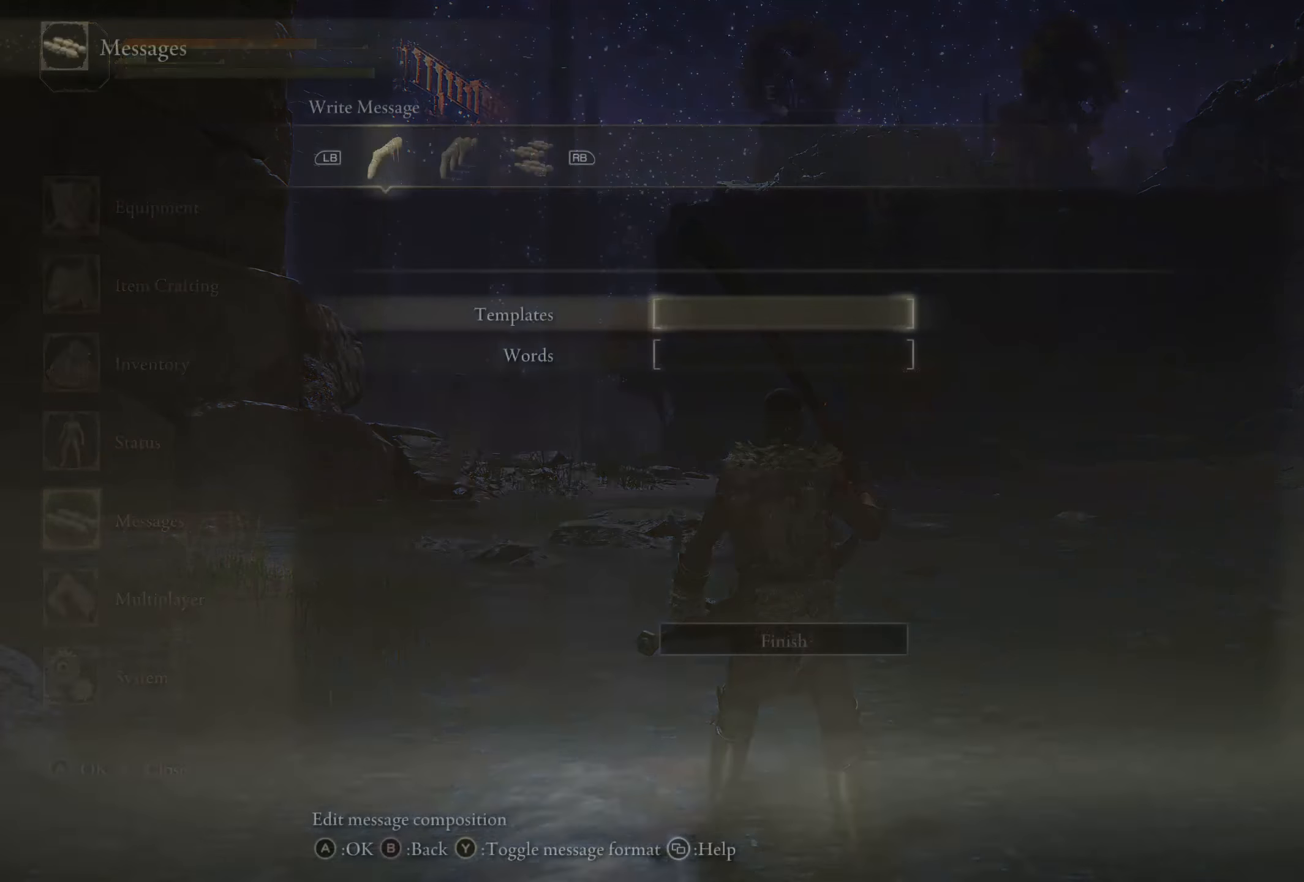
{"buttons": [], "left_stick": "center", "right_stick": "center", "events": []}
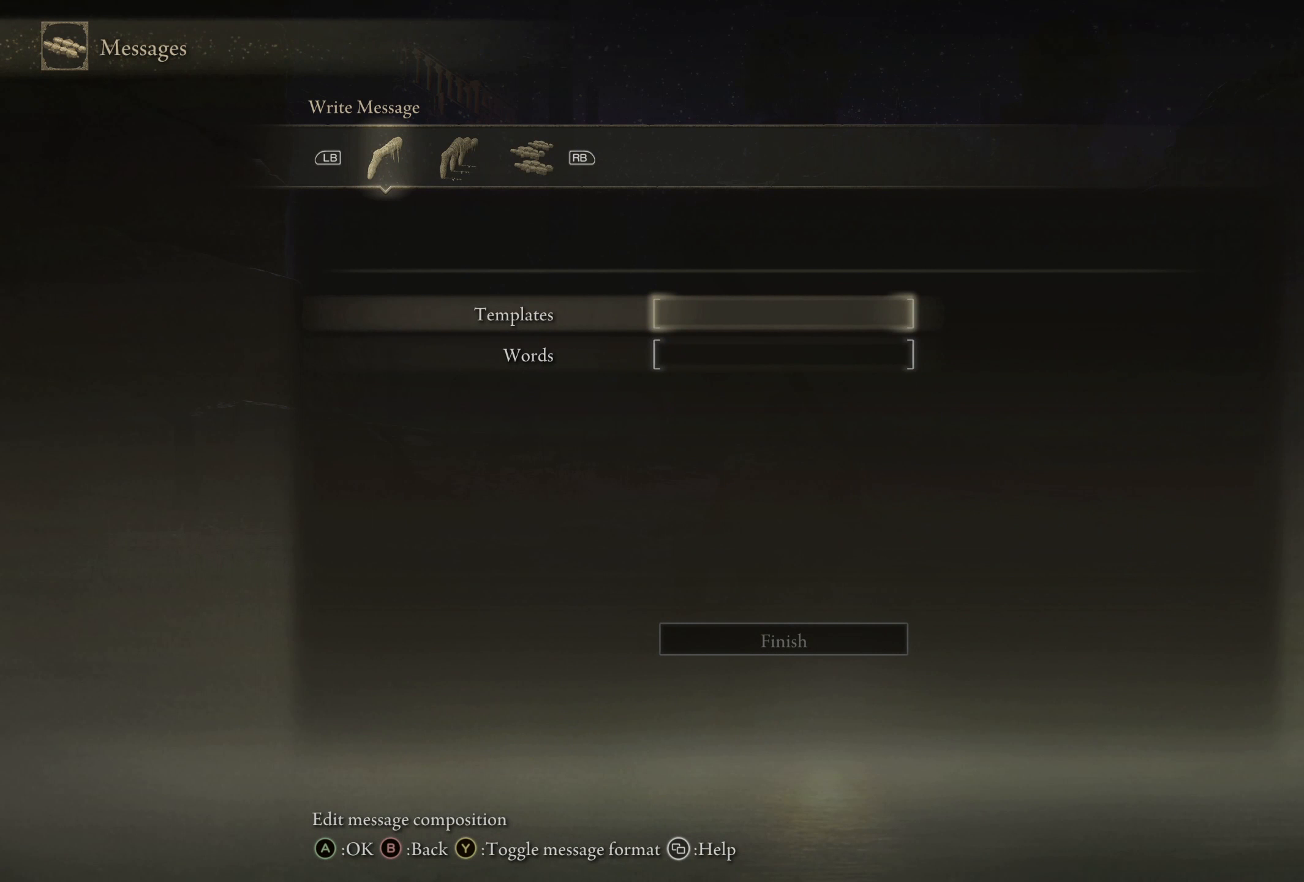
{"buttons": [], "left_stick": "center", "right_stick": "center", "events": [[216, "A", "down"], [325, "A", "up"]]}
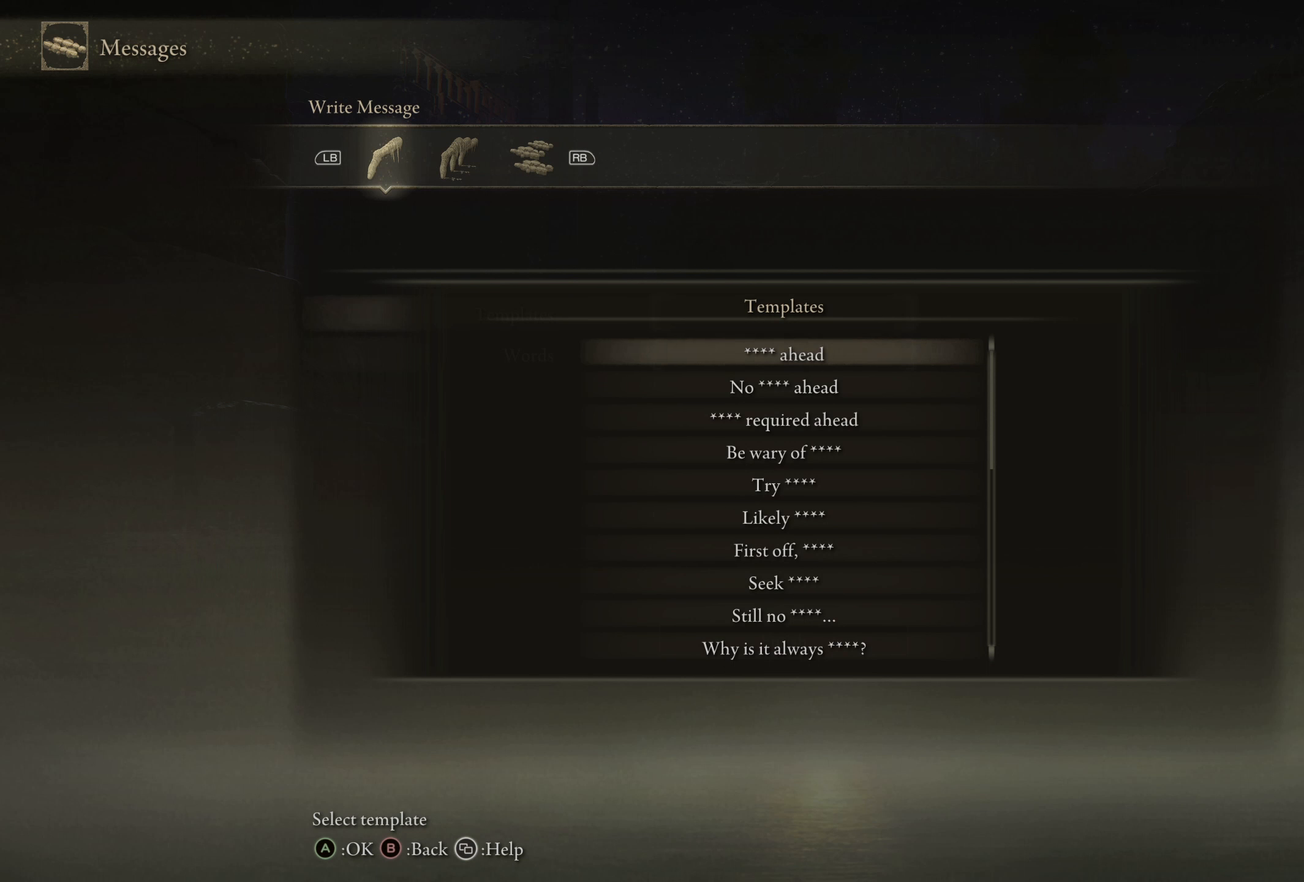
{"buttons": [], "left_stick": "center", "right_stick": "center", "events": [[408, "DPAD_DOWN", "down"], [491, "DPAD_DOWN", "up"]]}
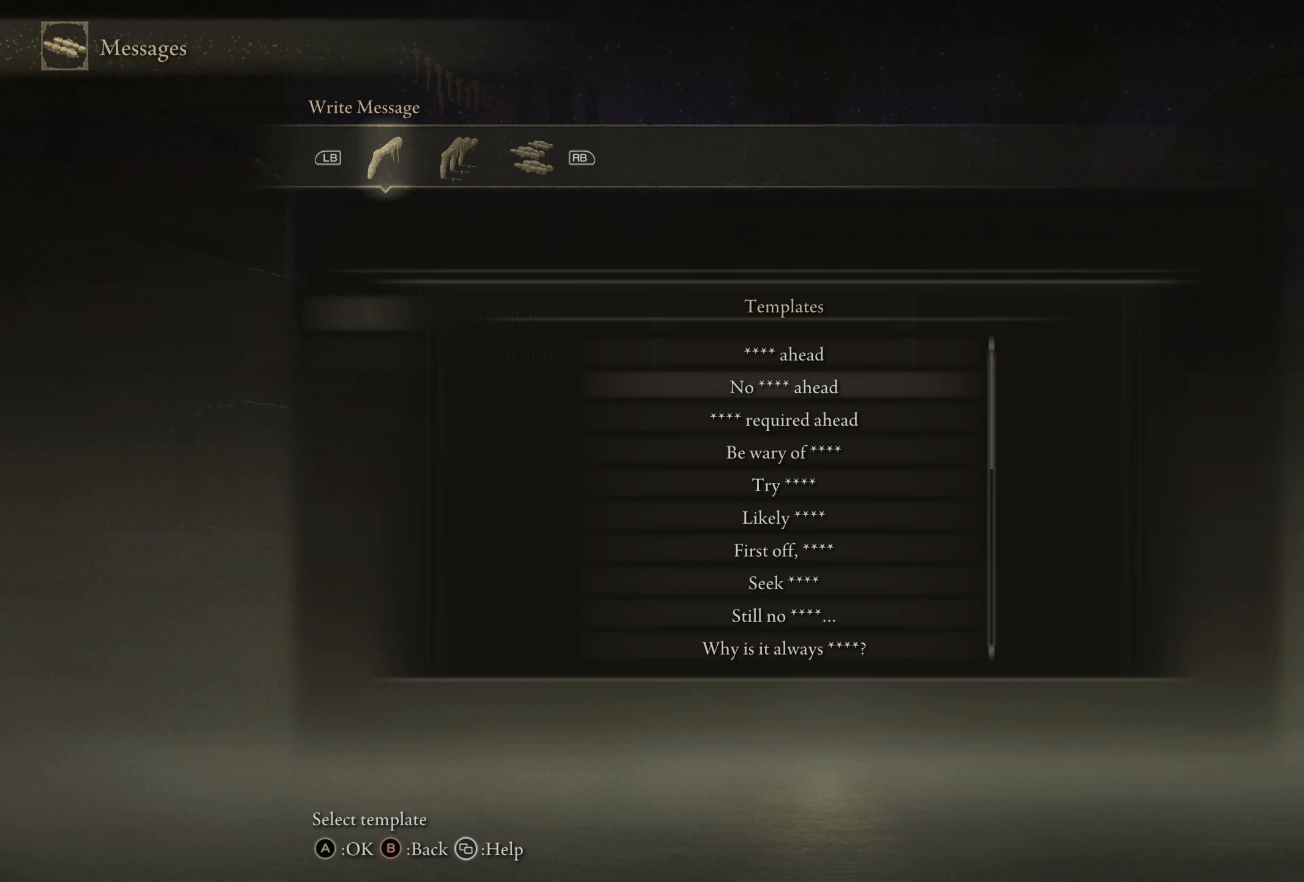
{"buttons": [], "left_stick": "center", "right_stick": "center", "events": [[133, "DPAD_DOWN", "down"], [241, "DPAD_DOWN", "up"], [391, "DPAD_DOWN", "down"], [475, "DPAD_DOWN", "up"]]}
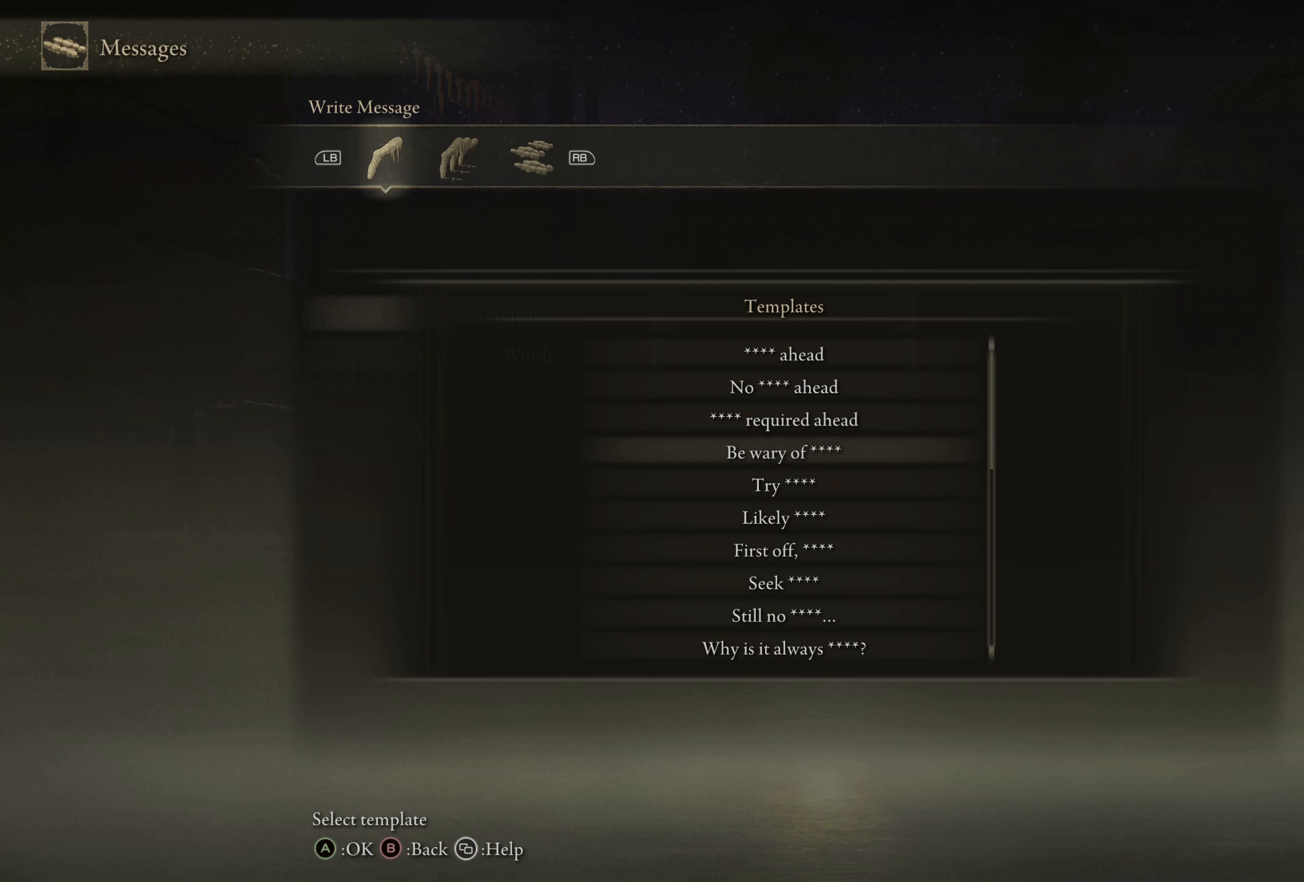
{"buttons": ["DPAD_DOWN"], "left_stick": "center", "right_stick": "center", "events": [[91, "DPAD_DOWN", "down"], [191, "DPAD_DOWN", "up"], [441, "DPAD_DOWN", "down"]]}
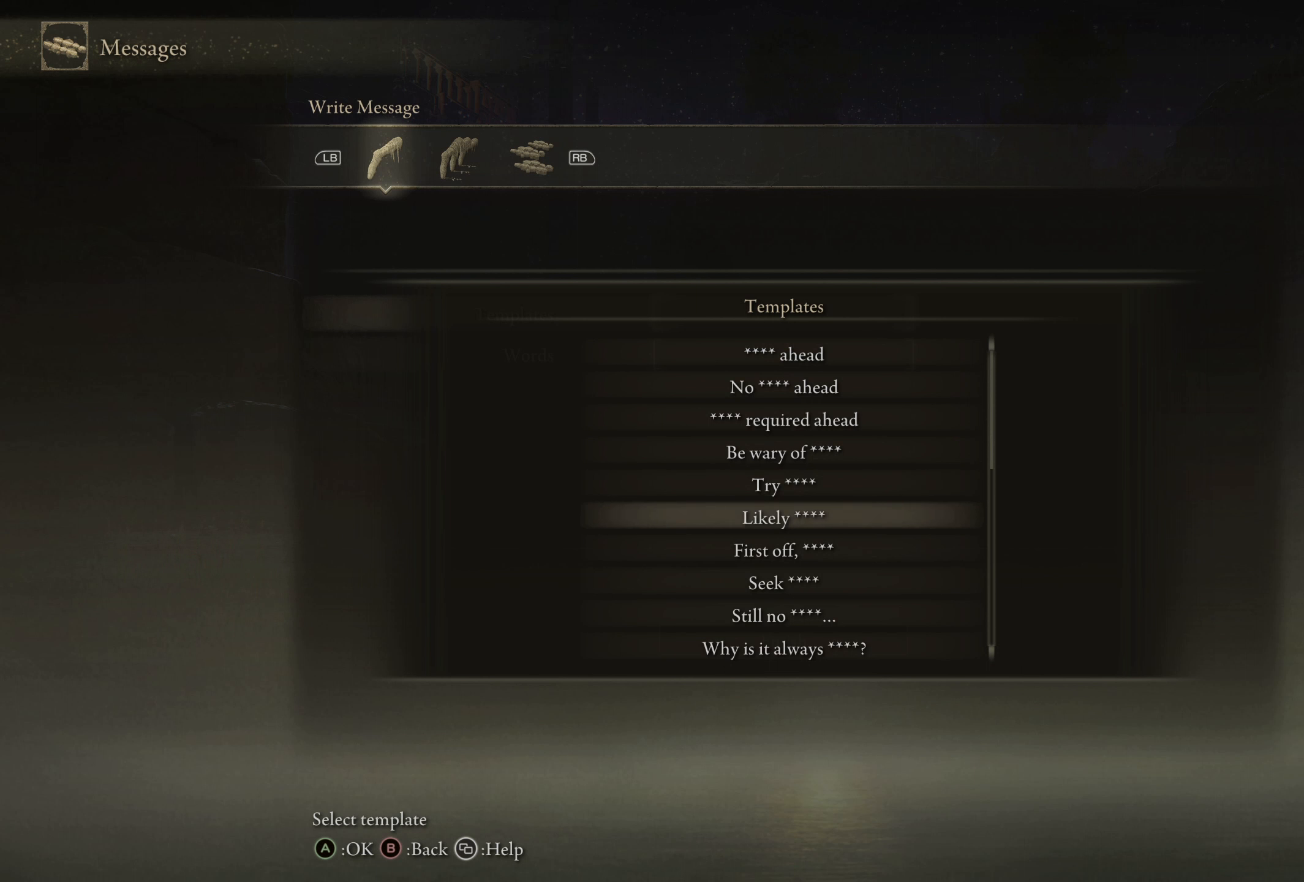
{"buttons": [], "left_stick": "center", "right_stick": "center", "events": [[58, "DPAD_DOWN", "up"], [291, "DPAD_DOWN", "down"], [400, "DPAD_DOWN", "up"]]}
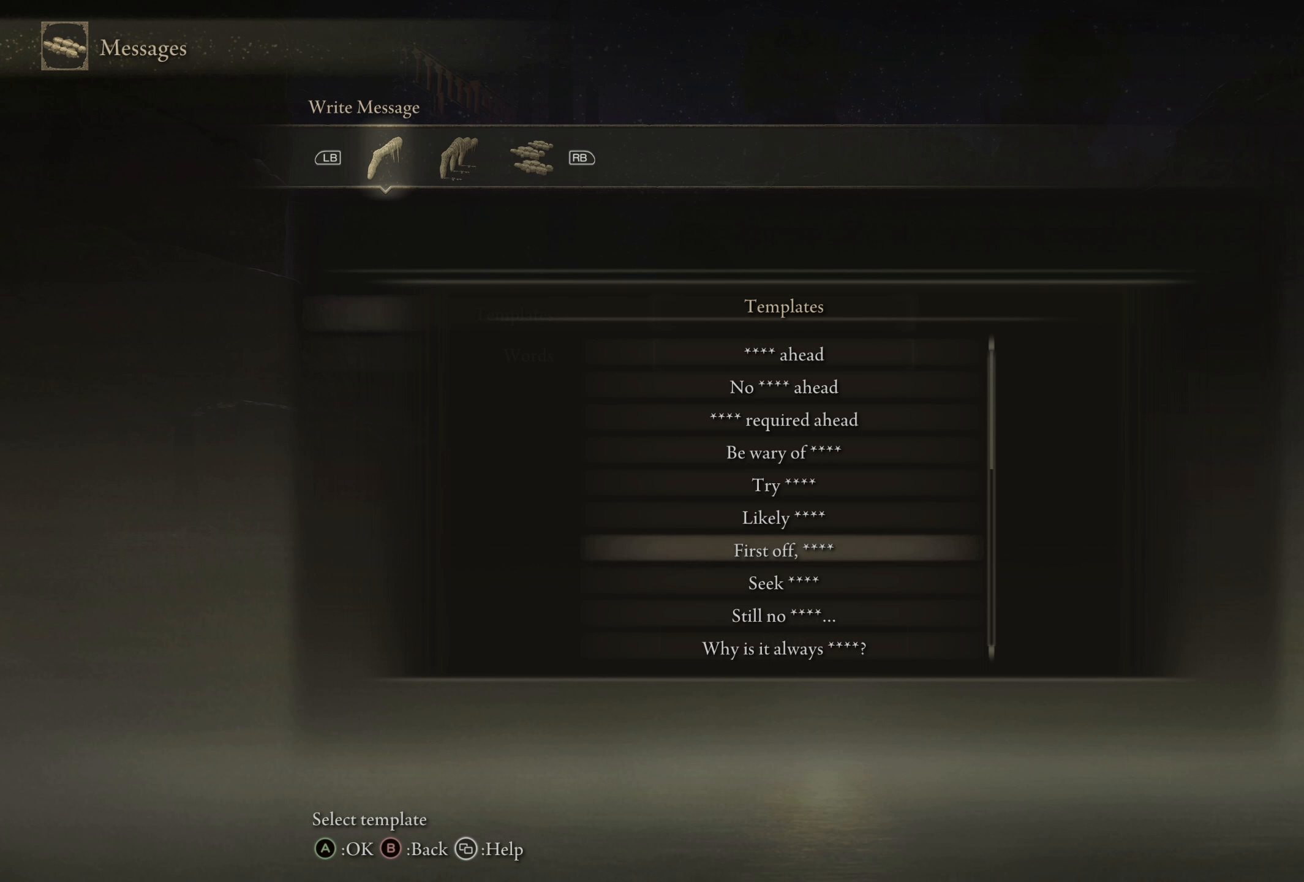
{"buttons": ["DPAD_DOWN"], "left_stick": "center", "right_stick": "center", "events": [[58, "DPAD_DOWN", "down"], [158, "DPAD_DOWN", "up"], [275, "DPAD_DOWN", "down"], [391, "DPAD_DOWN", "up"], [491, "DPAD_DOWN", "down"]]}
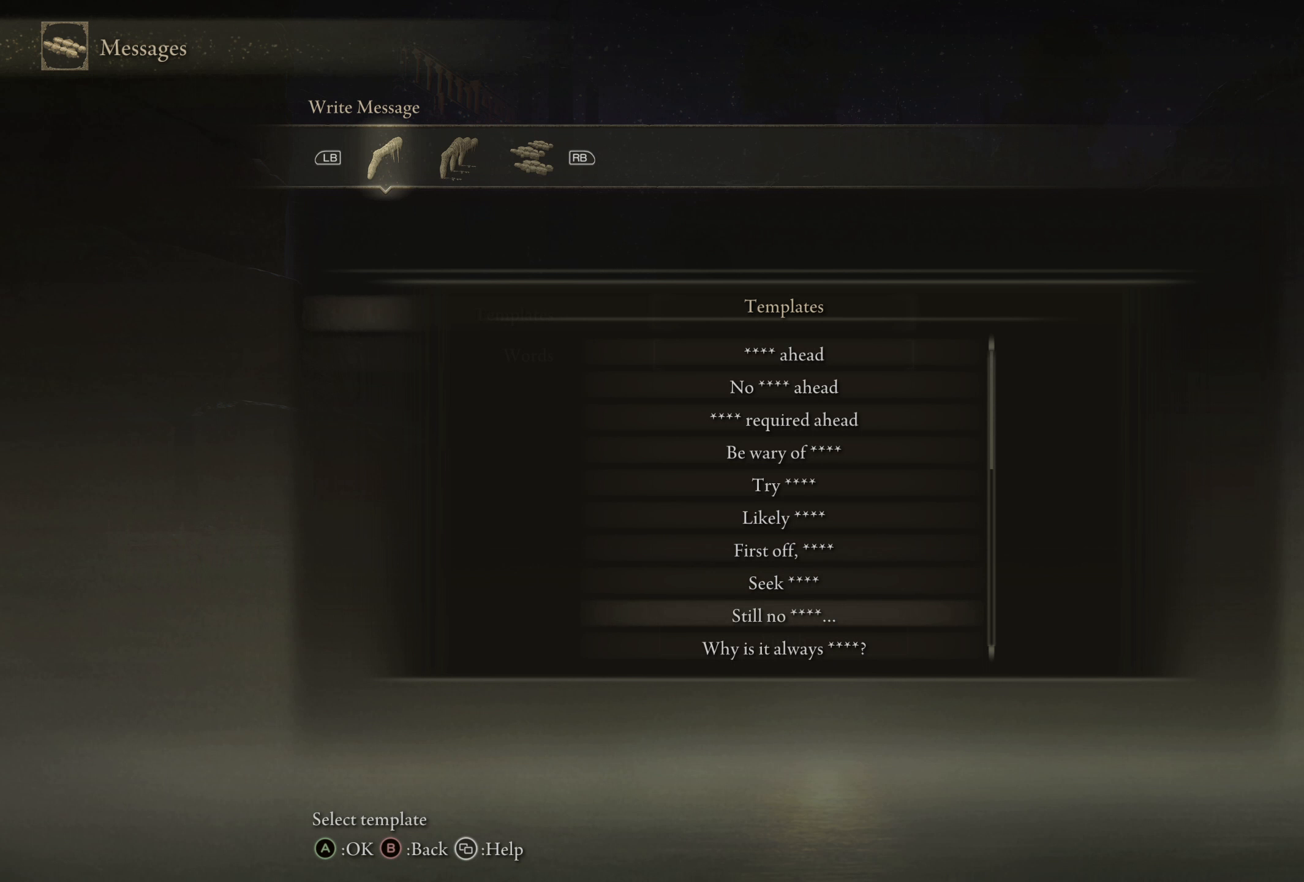
{"buttons": ["DPAD_DOWN"], "left_stick": "center", "right_stick": "center", "events": [[116, "DPAD_DOWN", "up"], [208, "DPAD_DOWN", "down"], [316, "DPAD_DOWN", "up"], [441, "DPAD_DOWN", "down"]]}
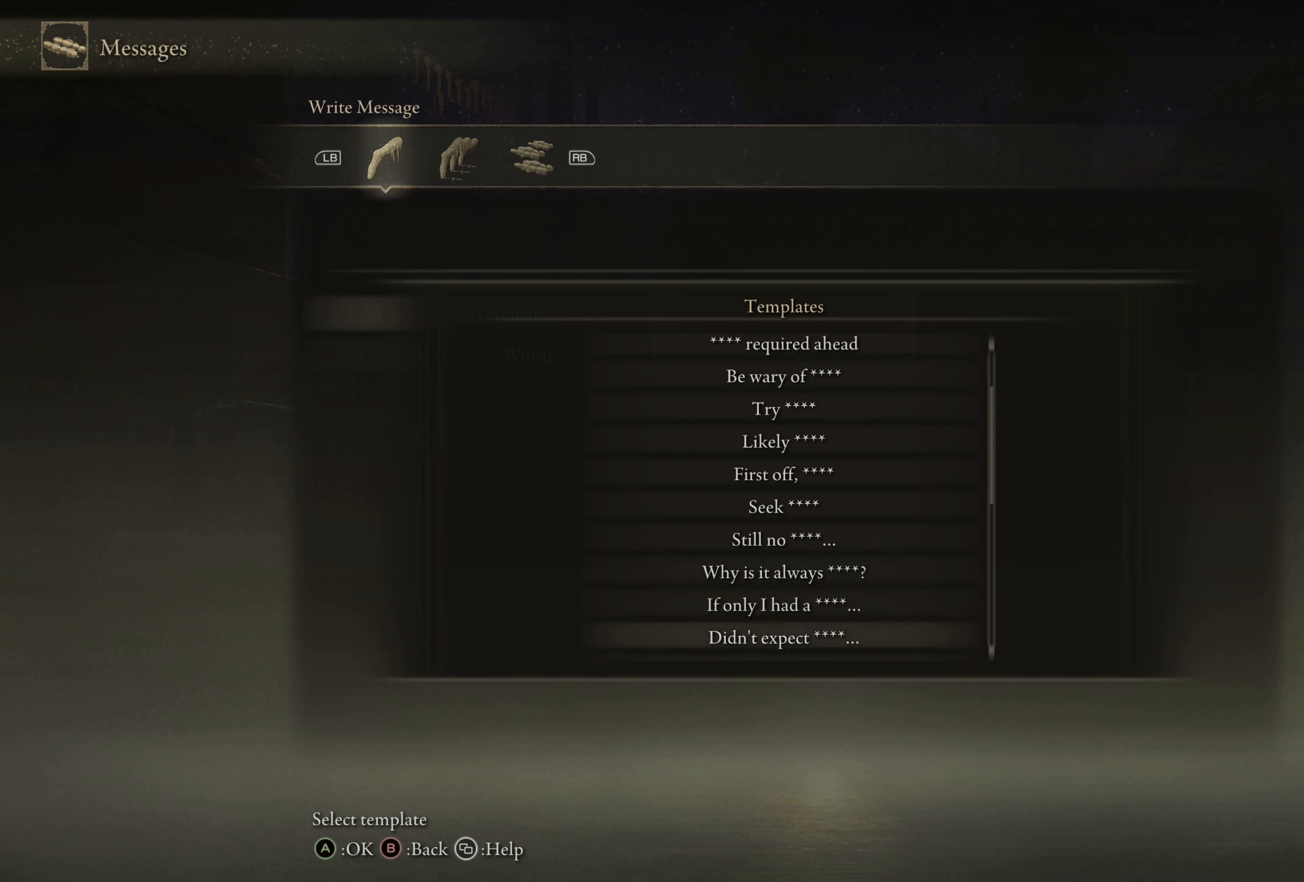
{"buttons": [], "left_stick": "center", "right_stick": "center", "events": [[41, "DPAD_DOWN", "up"], [175, "DPAD_DOWN", "down"], [241, "DPAD_DOWN", "up"], [358, "DPAD_DOWN", "down"], [458, "DPAD_DOWN", "up"]]}
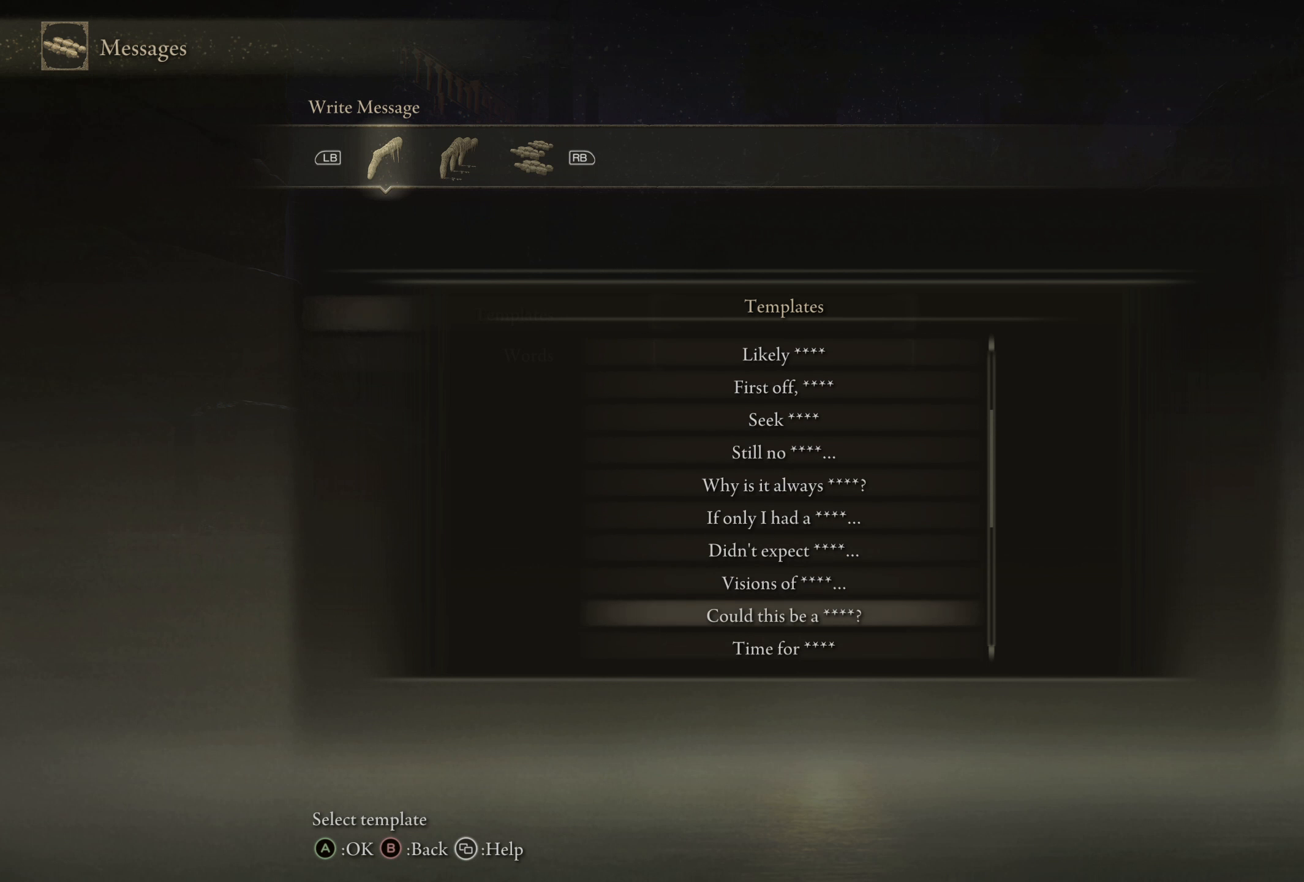
{"buttons": [], "left_stick": "center", "right_stick": "center", "events": [[91, "DPAD_DOWN", "down"], [241, "DPAD_DOWN", "up"], [391, "DPAD_DOWN", "down"], [458, "DPAD_DOWN", "up"]]}